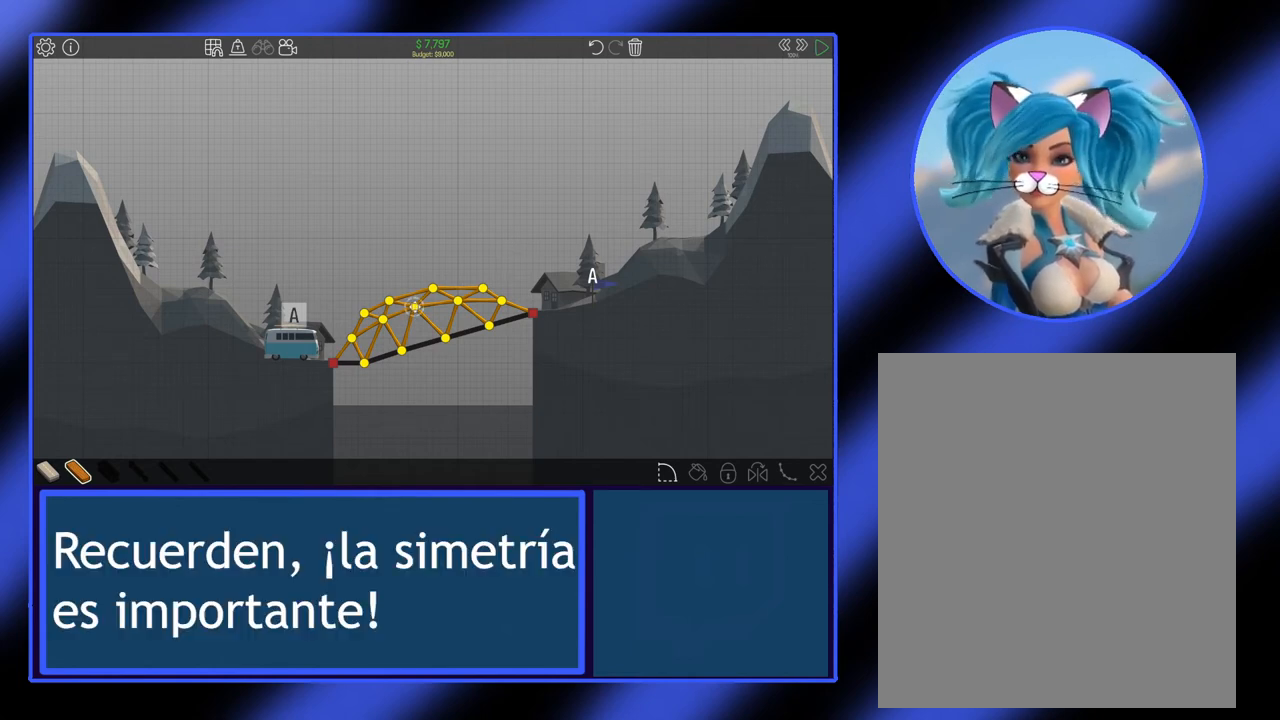
Gameplay with keyboard and mouse; each line is a JSON object with the keys and mouse buttons held at the frame after it. "events" lists presses ("down") and releases ("up") of "mouse_left", "mouse_wheel", "mouse_right", "mouse_mb4" and "mouse_mb5" between this image and that frame as [ms after this image, input, new state], when the widget could be followed in between. "mouse_left", "mouse_wheel", "mouse_right", "mouse_mb4", "mouse_mb5" = the "left", "wheel", "right", "mb4", "mb5" buttons of the "mouse" list. No other keys are recorded. "wheel" means that the mouse wheel is clicked or scrolled. Not read: mouse_move.
{"keys": [], "mouse": ["left"], "events": [[133, "mouse_left", "down"]]}
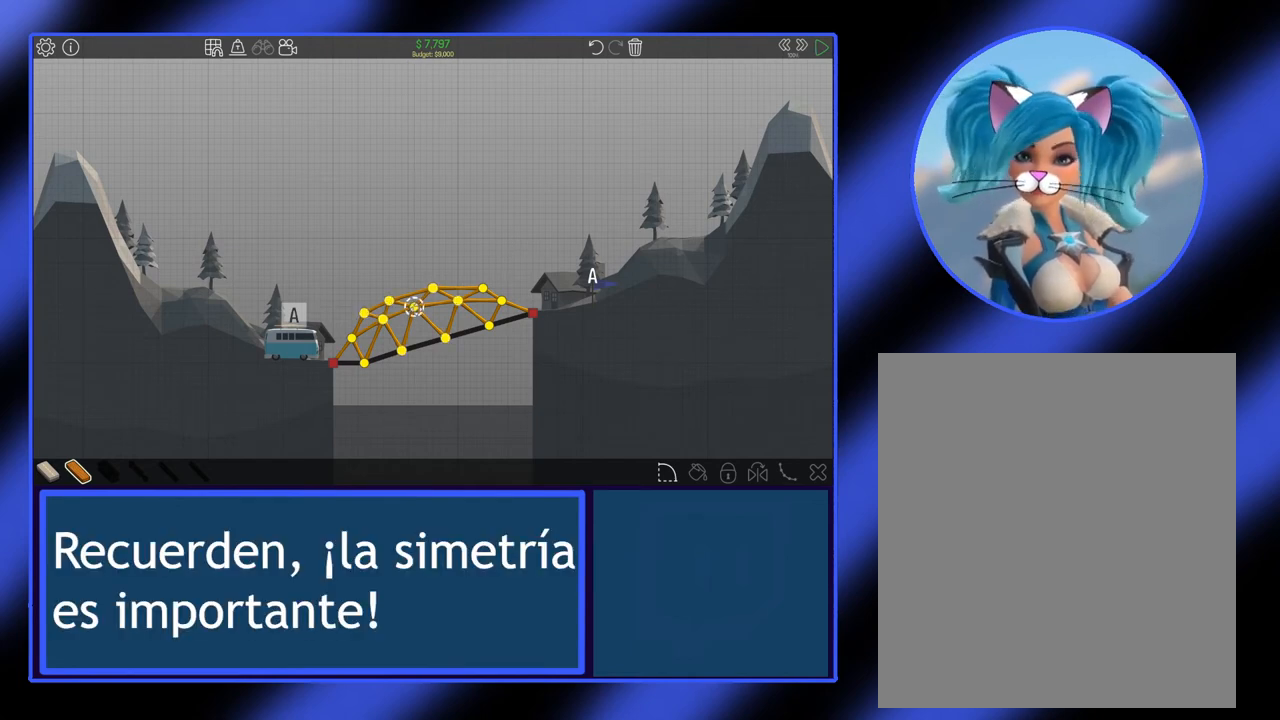
{"keys": [], "mouse": ["left"], "events": []}
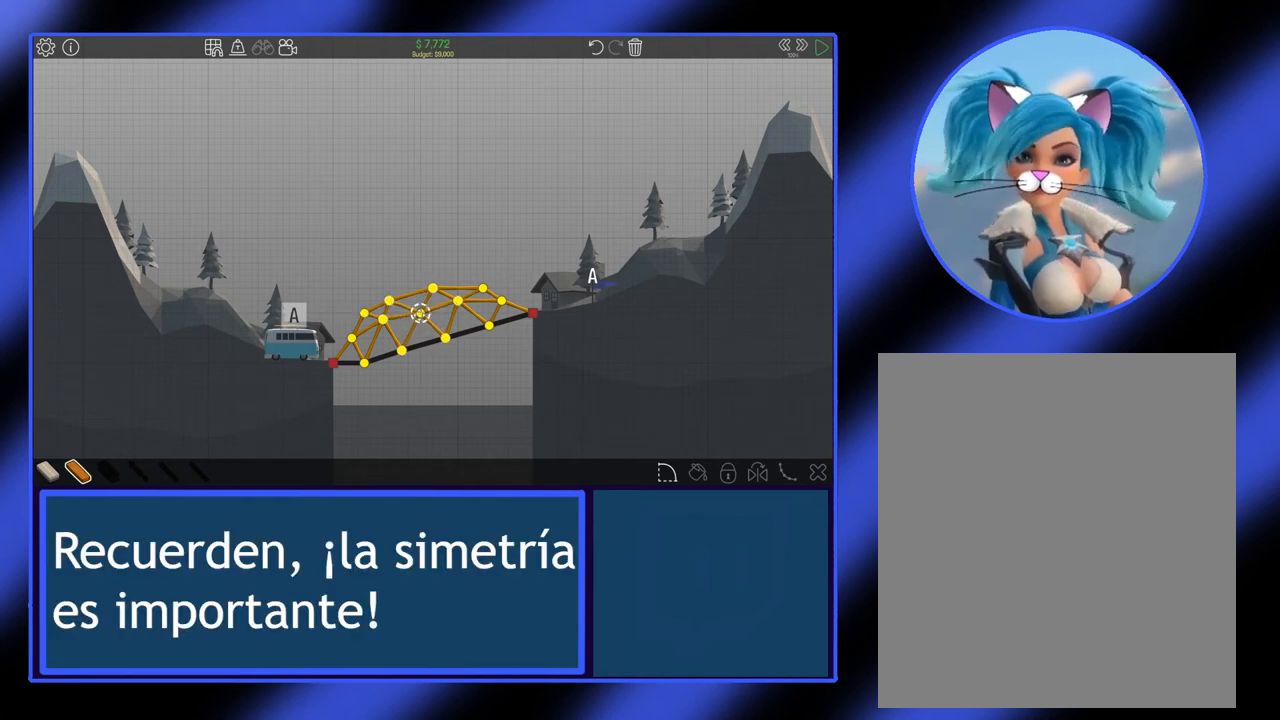
{"keys": [], "mouse": ["left"], "events": []}
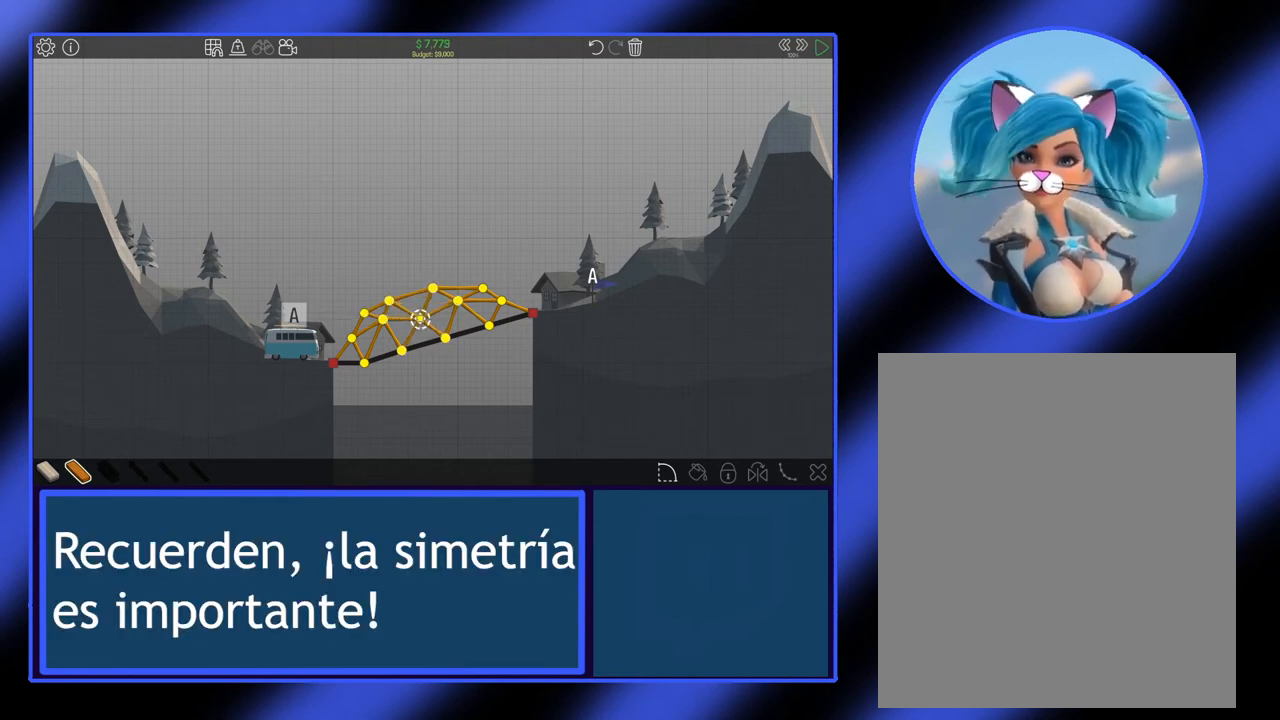
{"keys": [], "mouse": [], "events": [[500, "mouse_left", "up"]]}
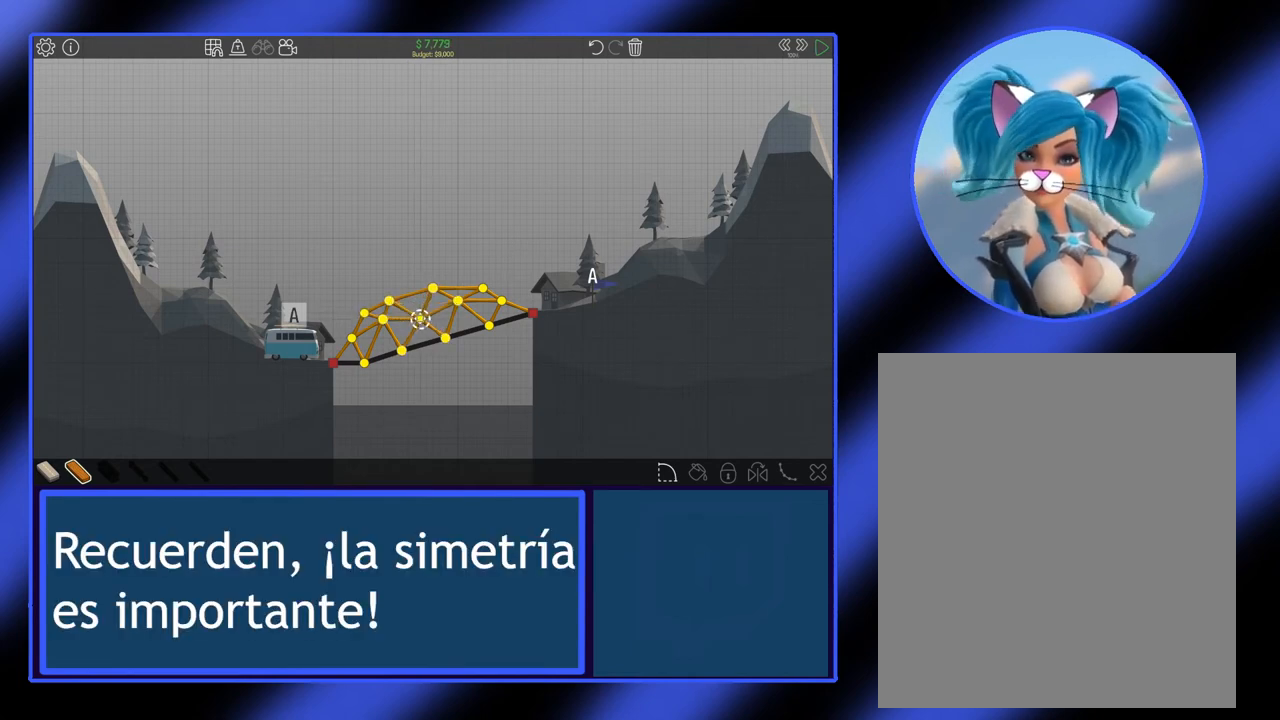
{"keys": [], "mouse": [], "events": []}
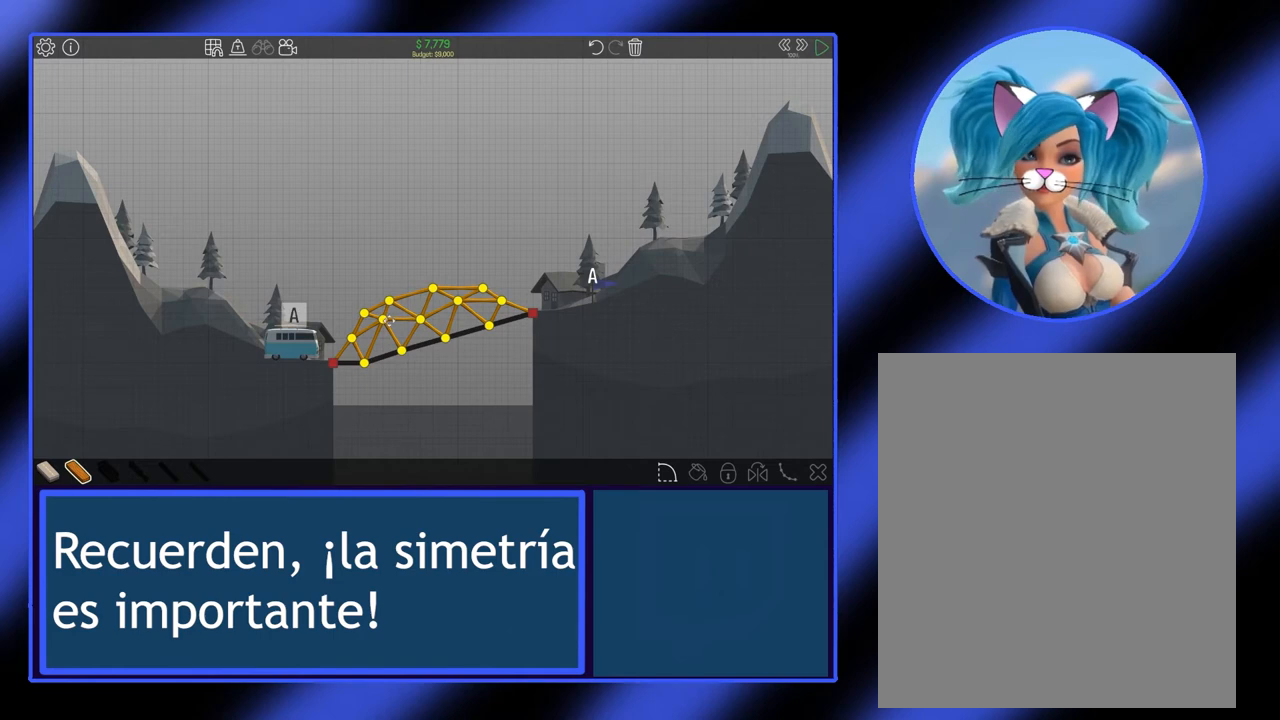
{"keys": [], "mouse": [], "events": []}
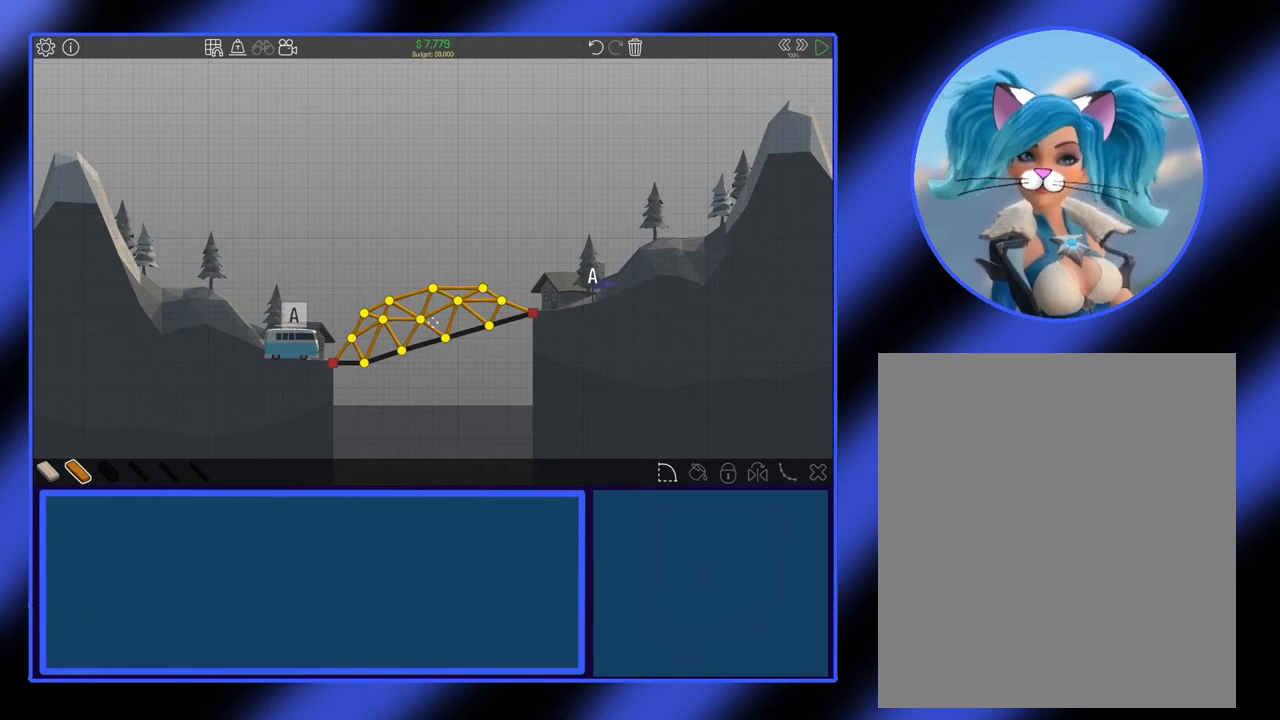
{"keys": [], "mouse": [], "events": []}
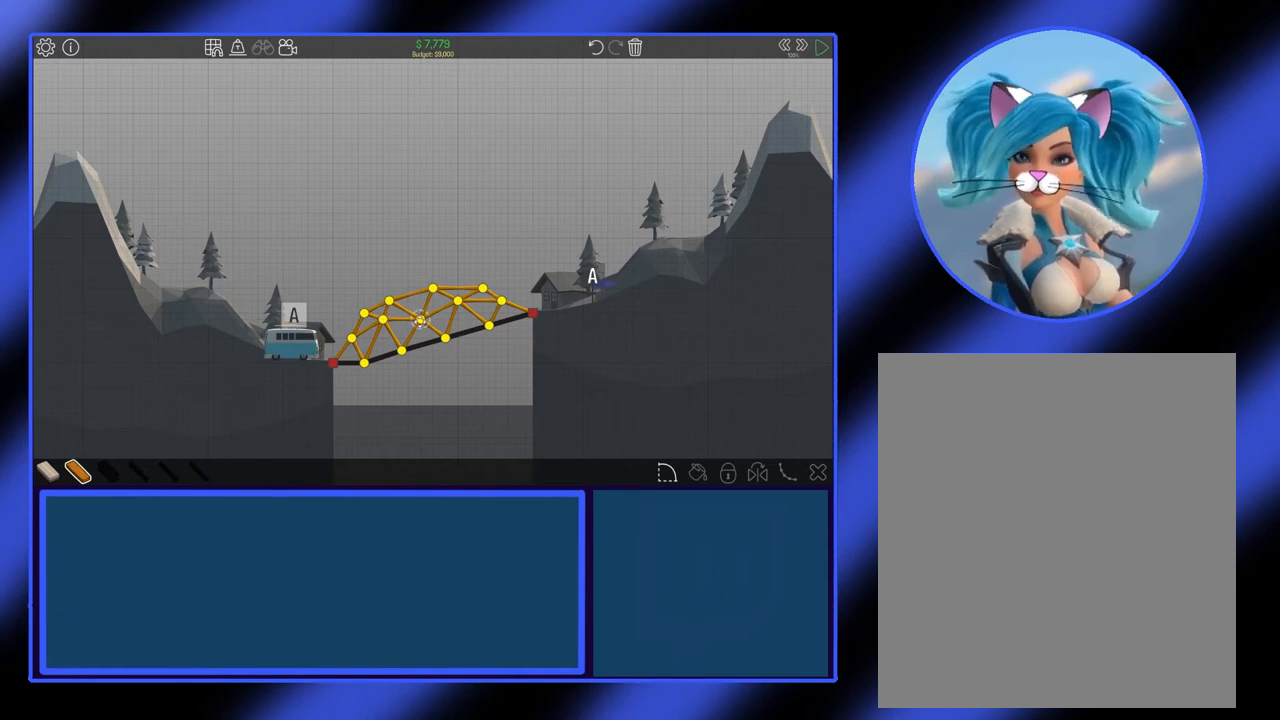
{"keys": [], "mouse": [], "events": []}
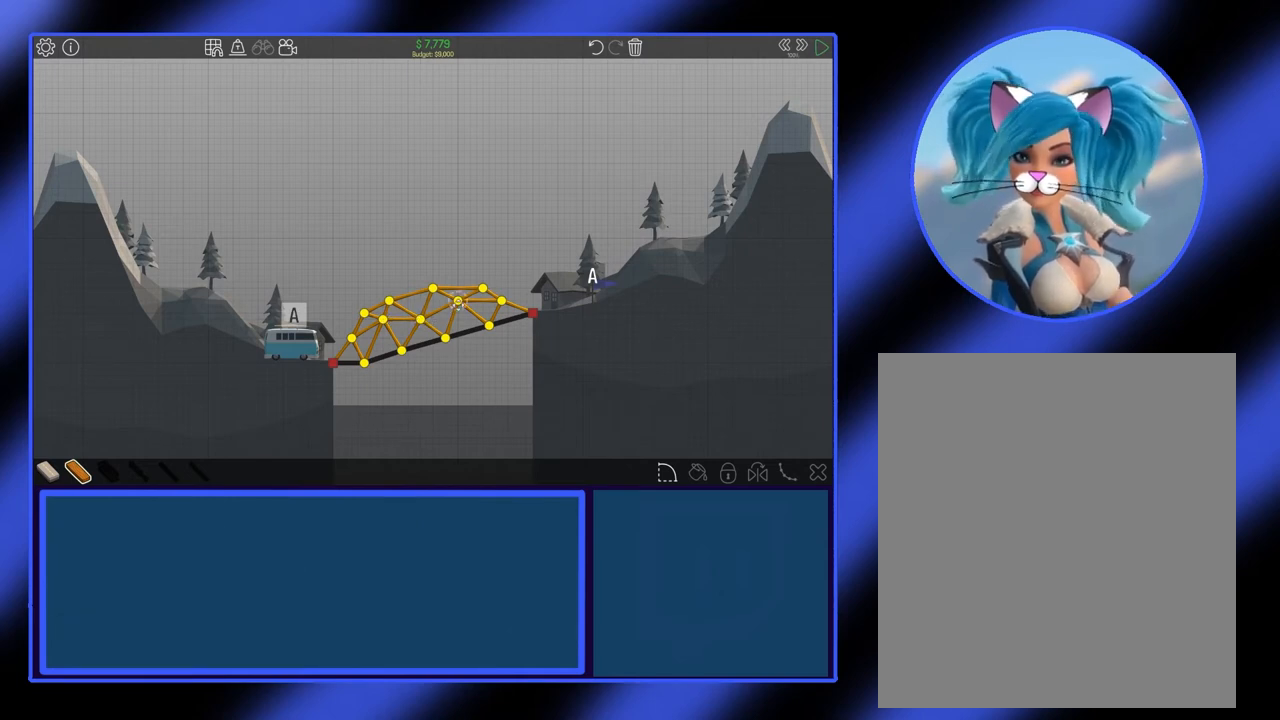
{"keys": [], "mouse": ["left"], "events": [[267, "mouse_left", "down"]]}
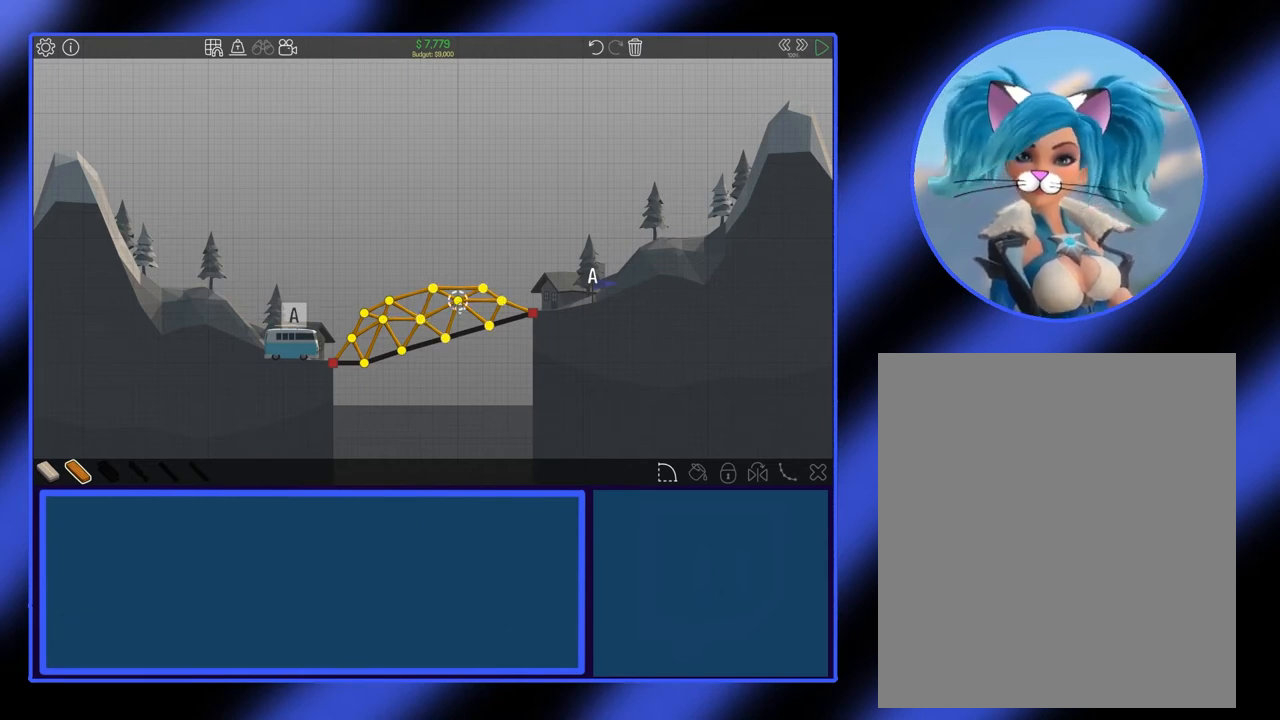
{"keys": [], "mouse": ["left"], "events": []}
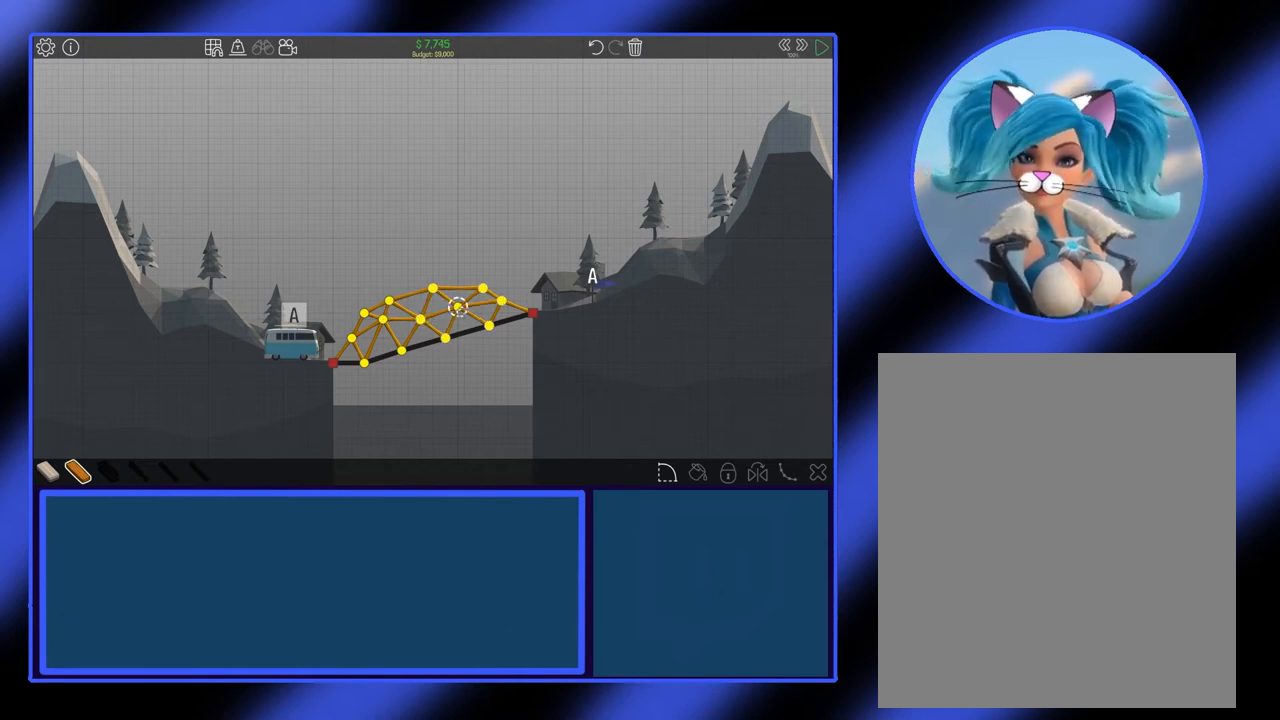
{"keys": [], "mouse": [], "events": [[100, "mouse_left", "up"]]}
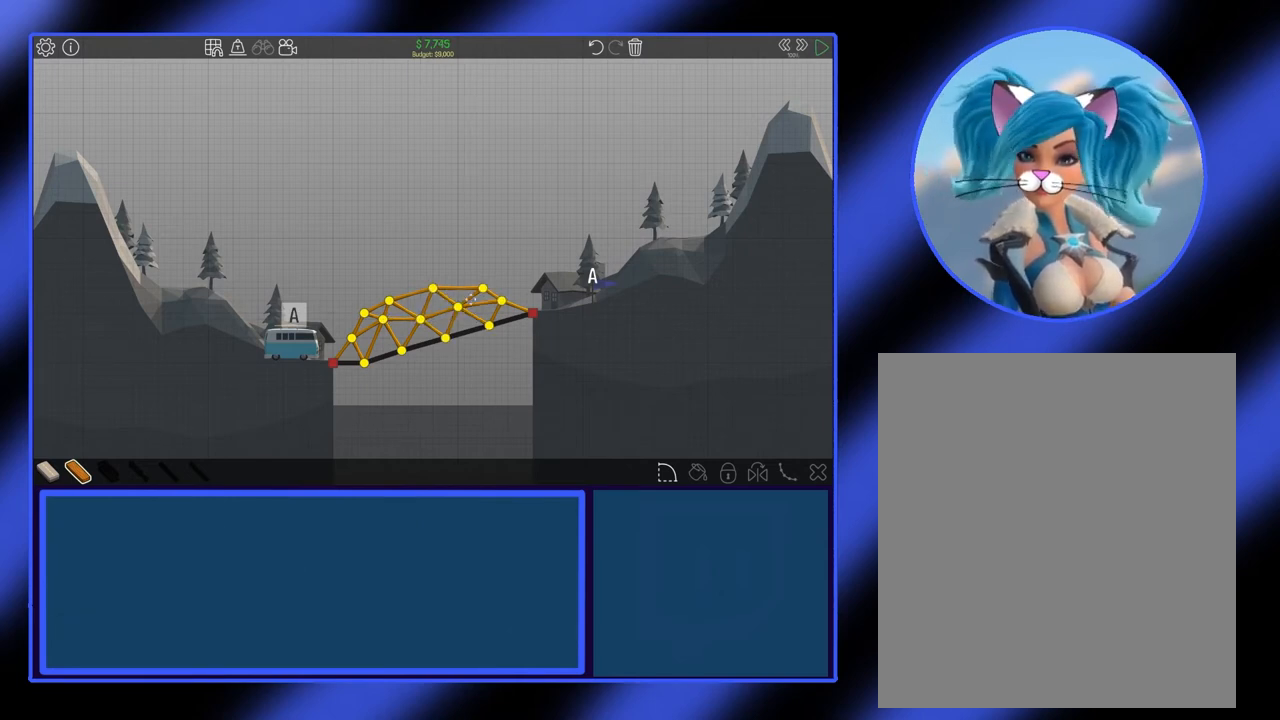
{"keys": [], "mouse": [], "events": []}
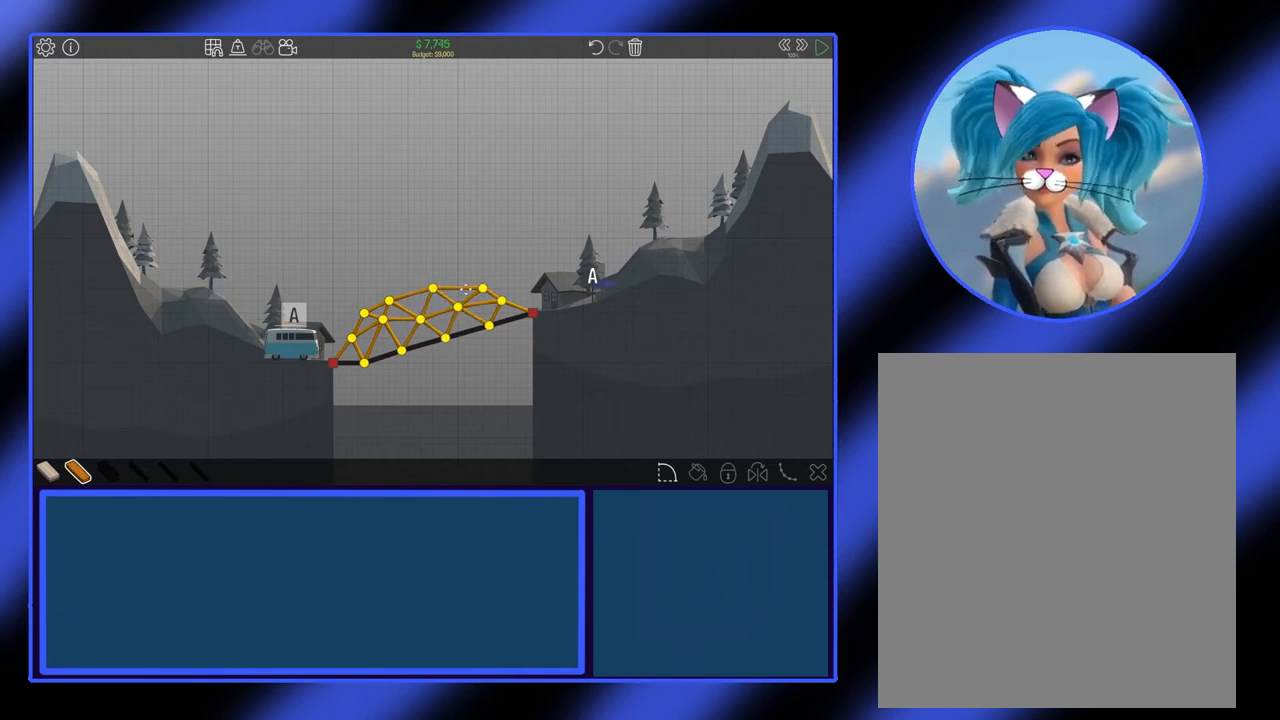
{"keys": [], "mouse": ["left"], "events": [[433, "mouse_left", "down"]]}
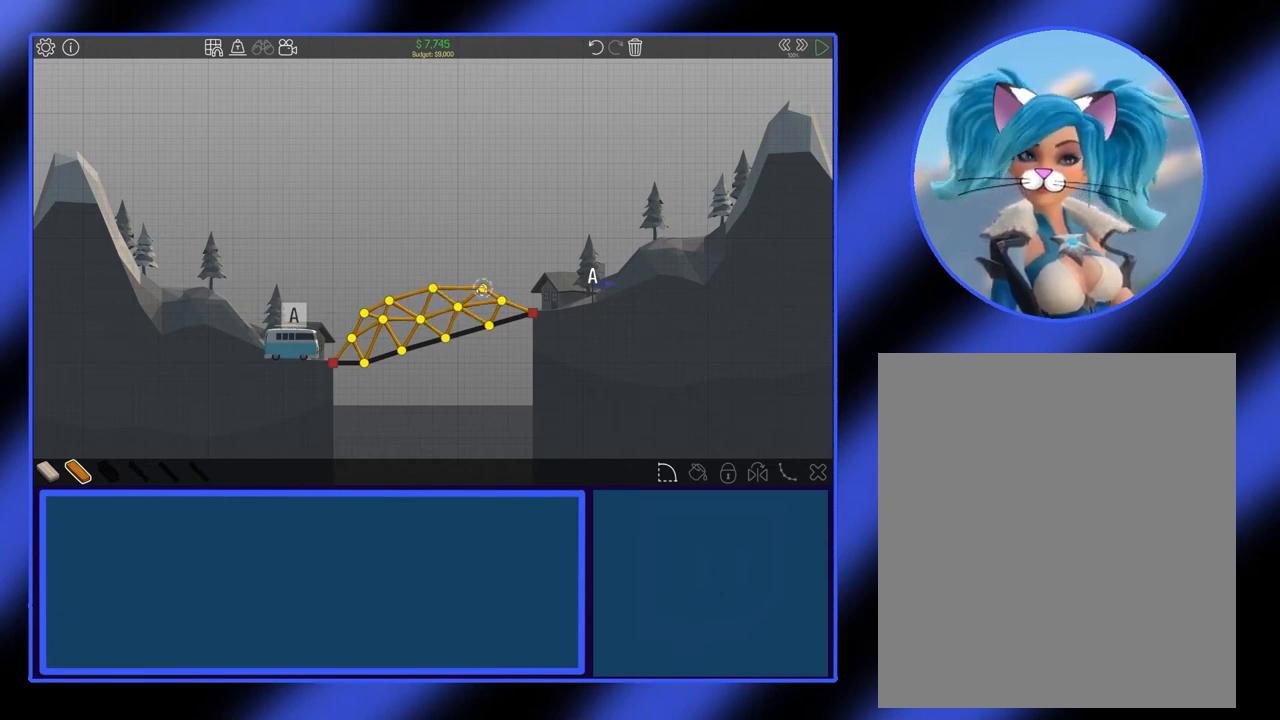
{"keys": [], "mouse": ["left"], "events": []}
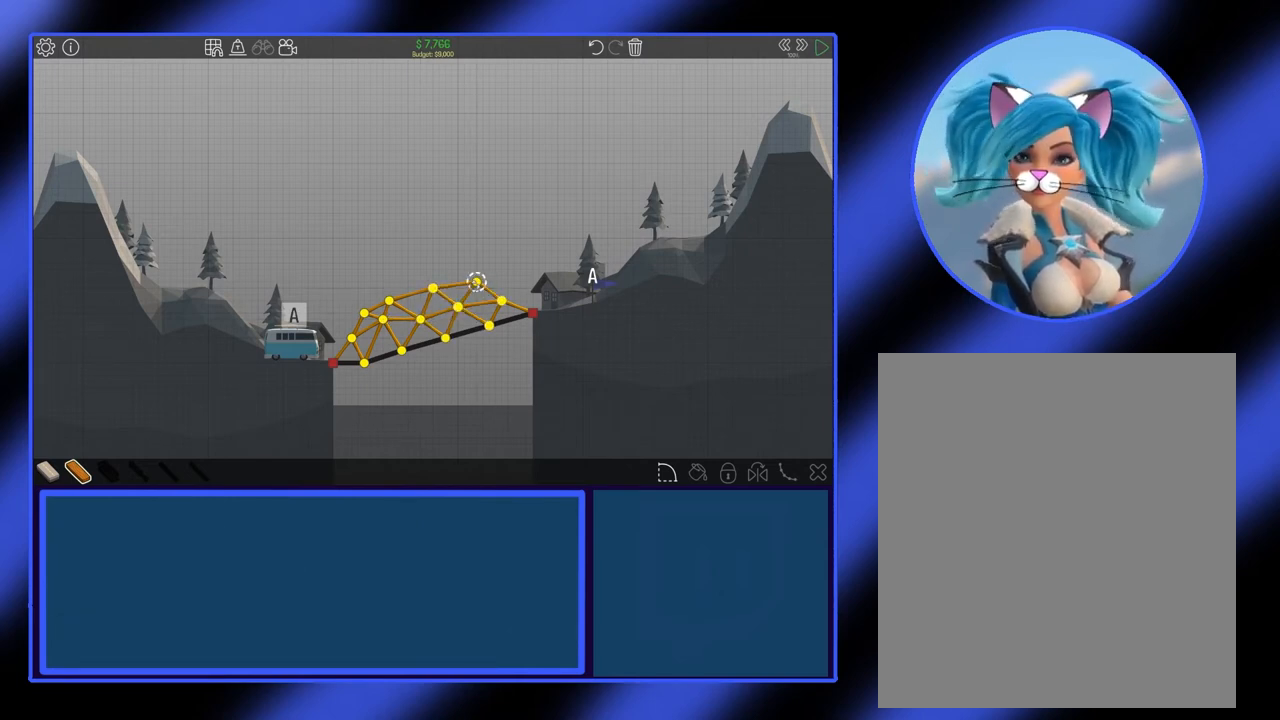
{"keys": [], "mouse": [], "events": [[433, "mouse_left", "up"]]}
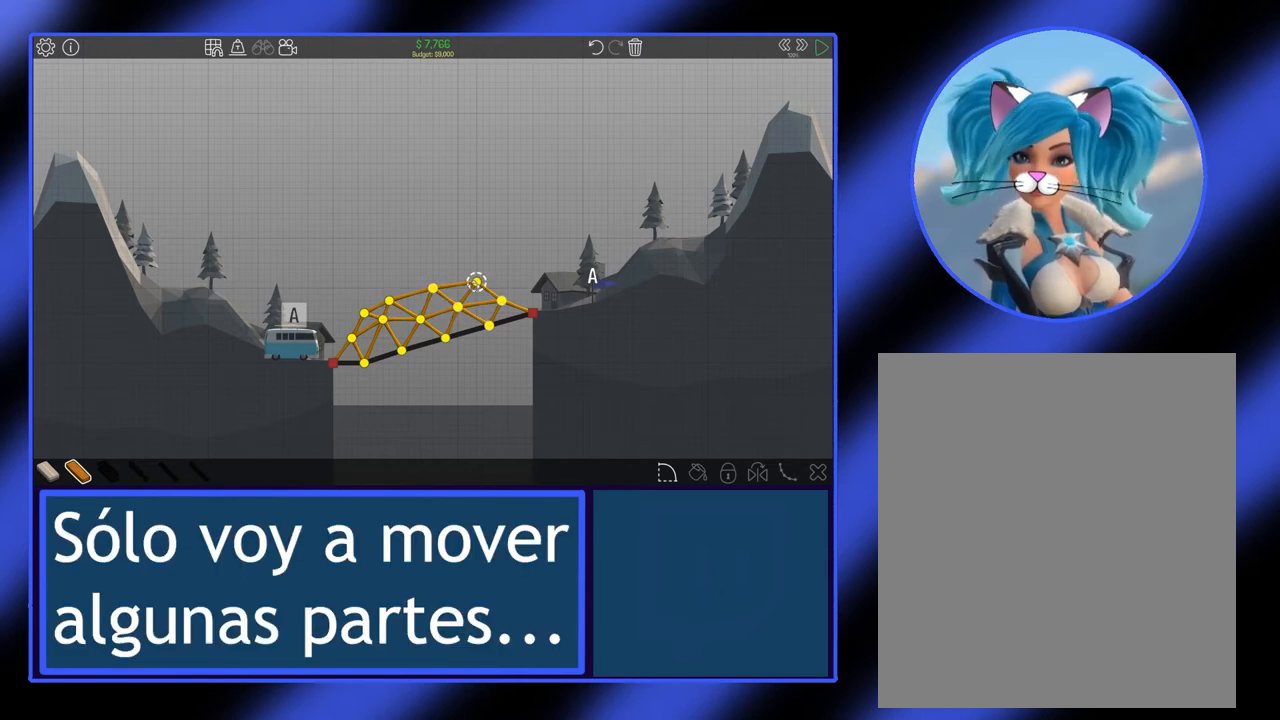
{"keys": [], "mouse": [], "events": []}
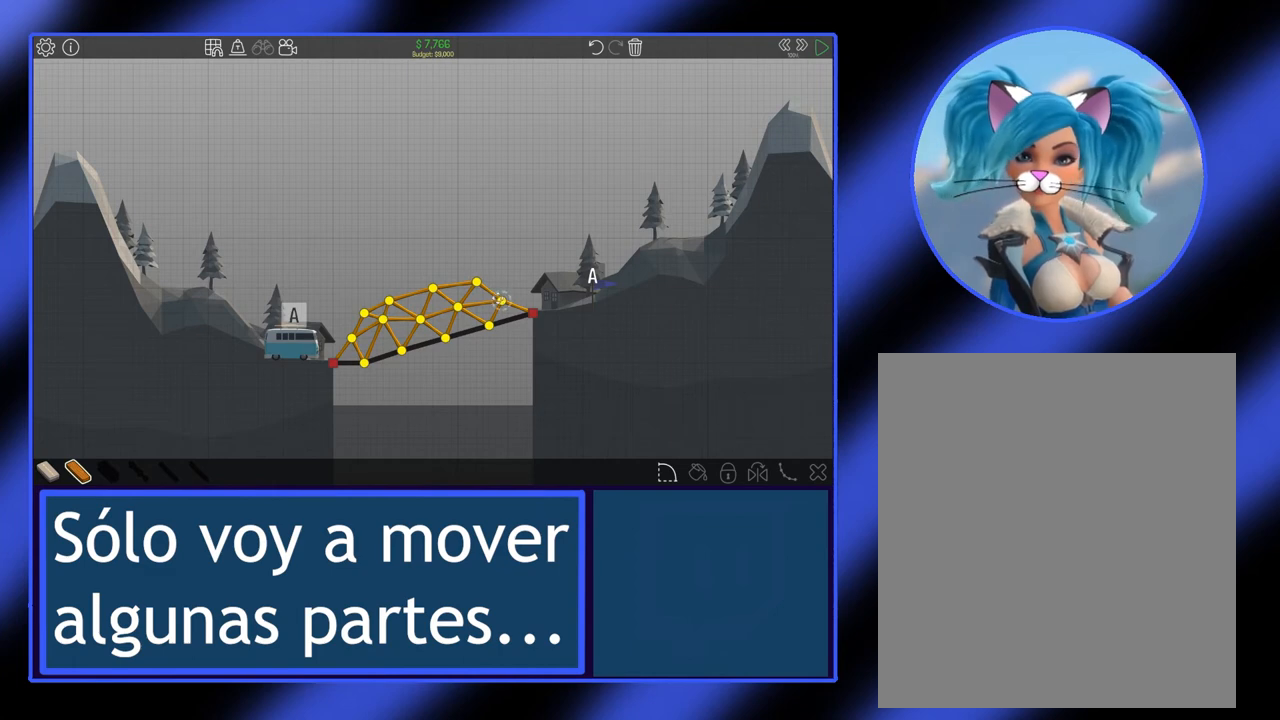
{"keys": [], "mouse": ["left"], "events": [[233, "mouse_left", "down"]]}
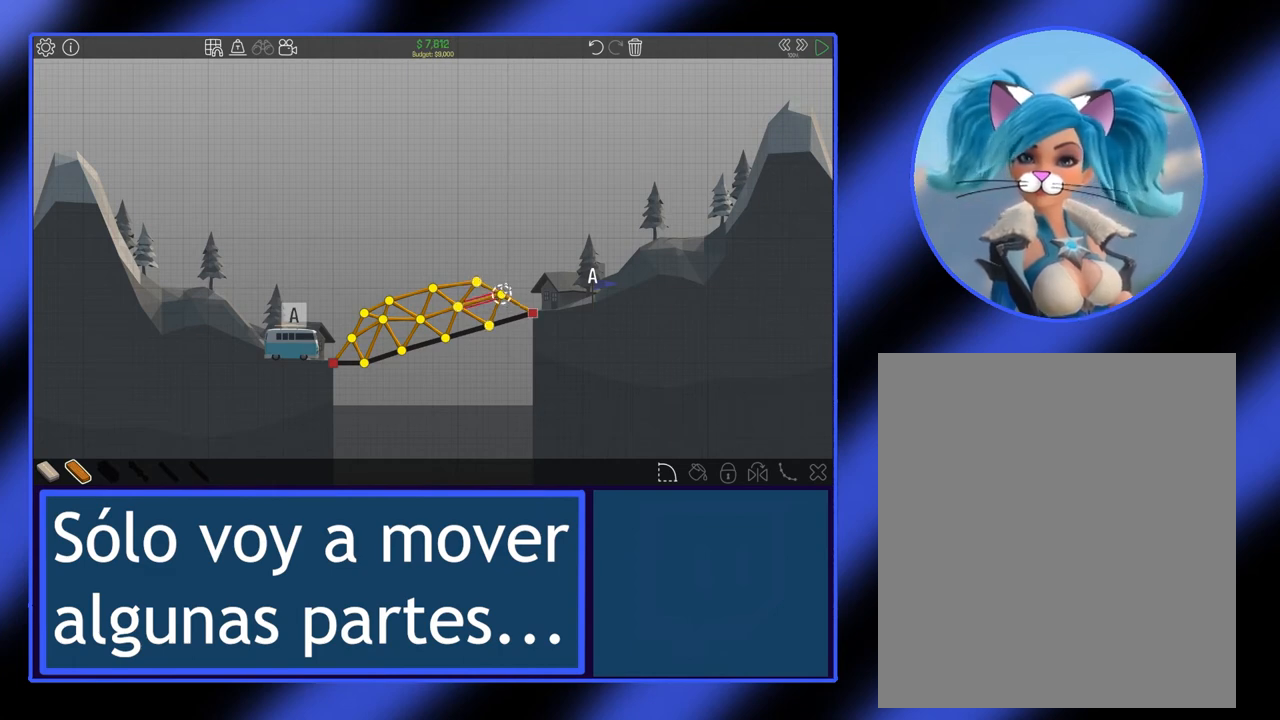
{"keys": [], "mouse": [], "events": [[500, "mouse_left", "up"]]}
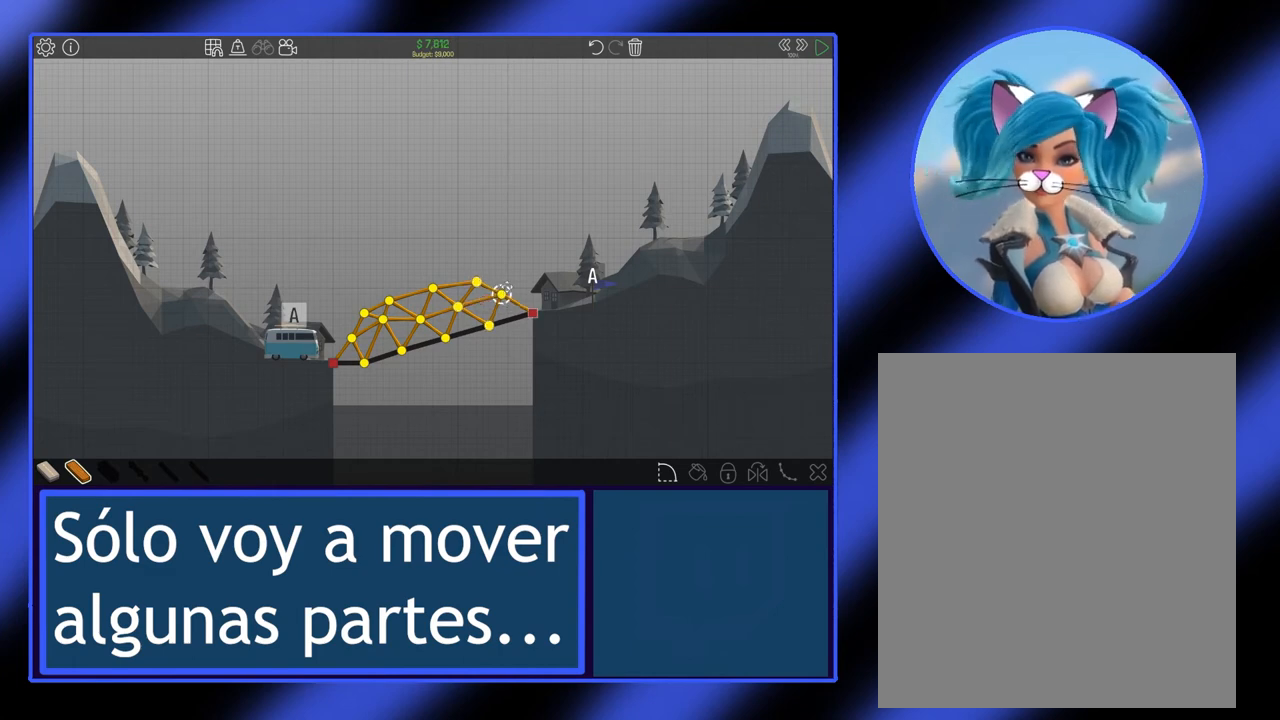
{"keys": [], "mouse": [], "events": []}
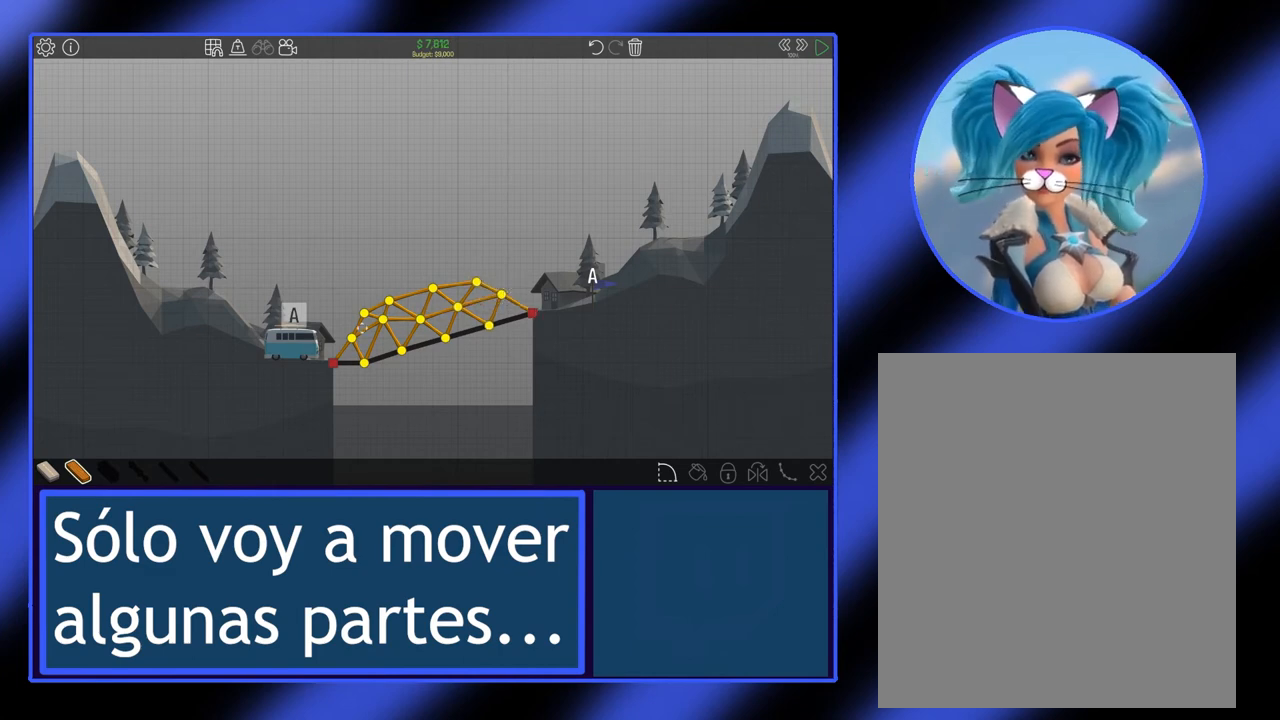
{"keys": [], "mouse": [], "events": []}
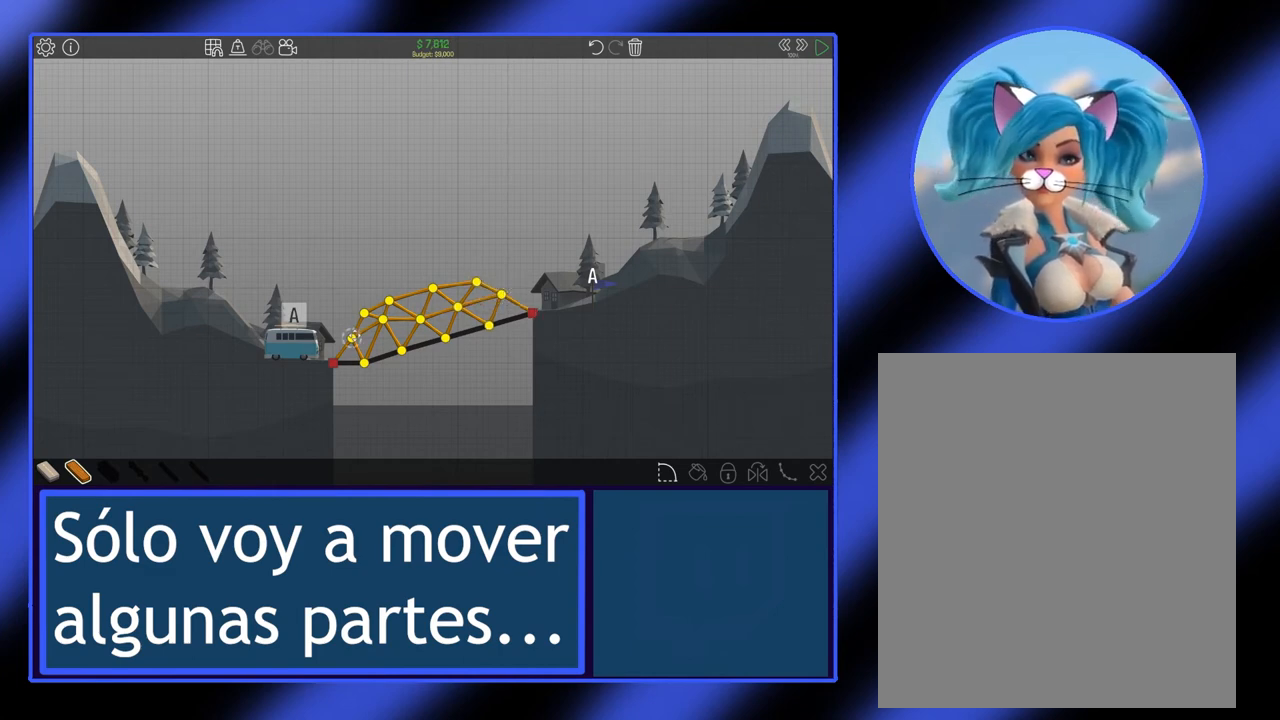
{"keys": [], "mouse": ["left"], "events": [[200, "mouse_left", "down"]]}
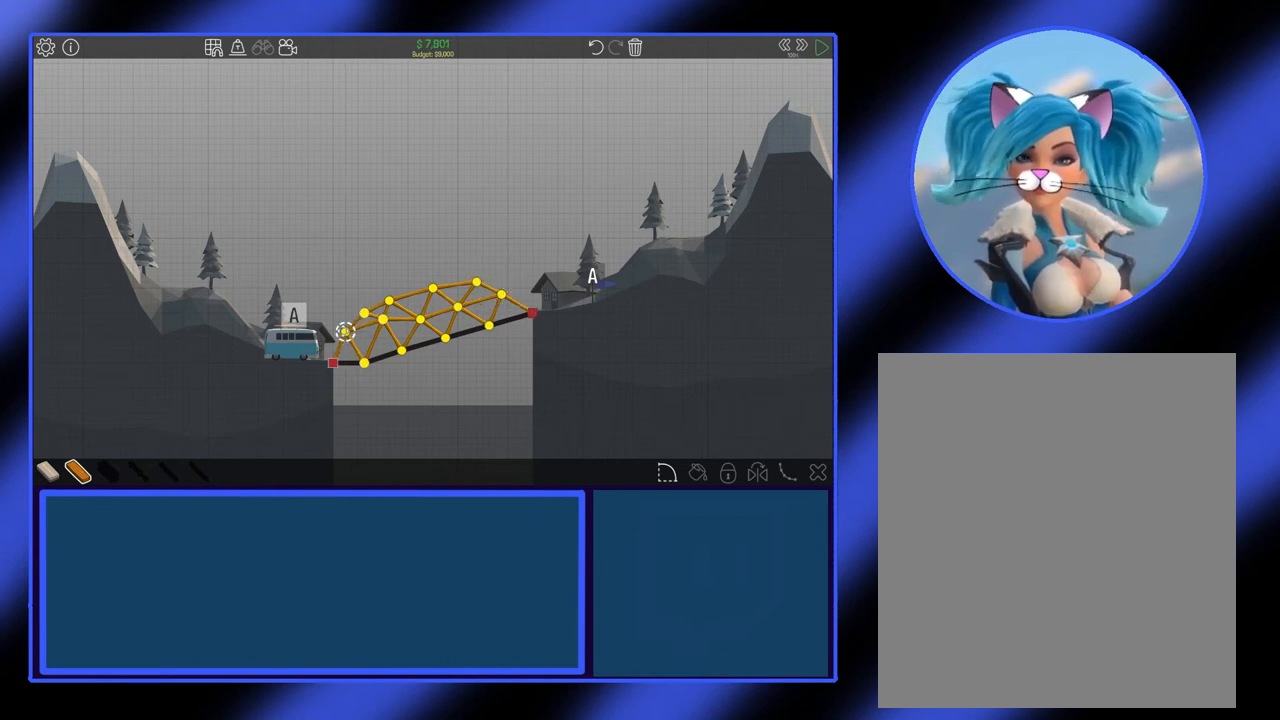
{"keys": [], "mouse": [], "events": [[267, "mouse_left", "up"]]}
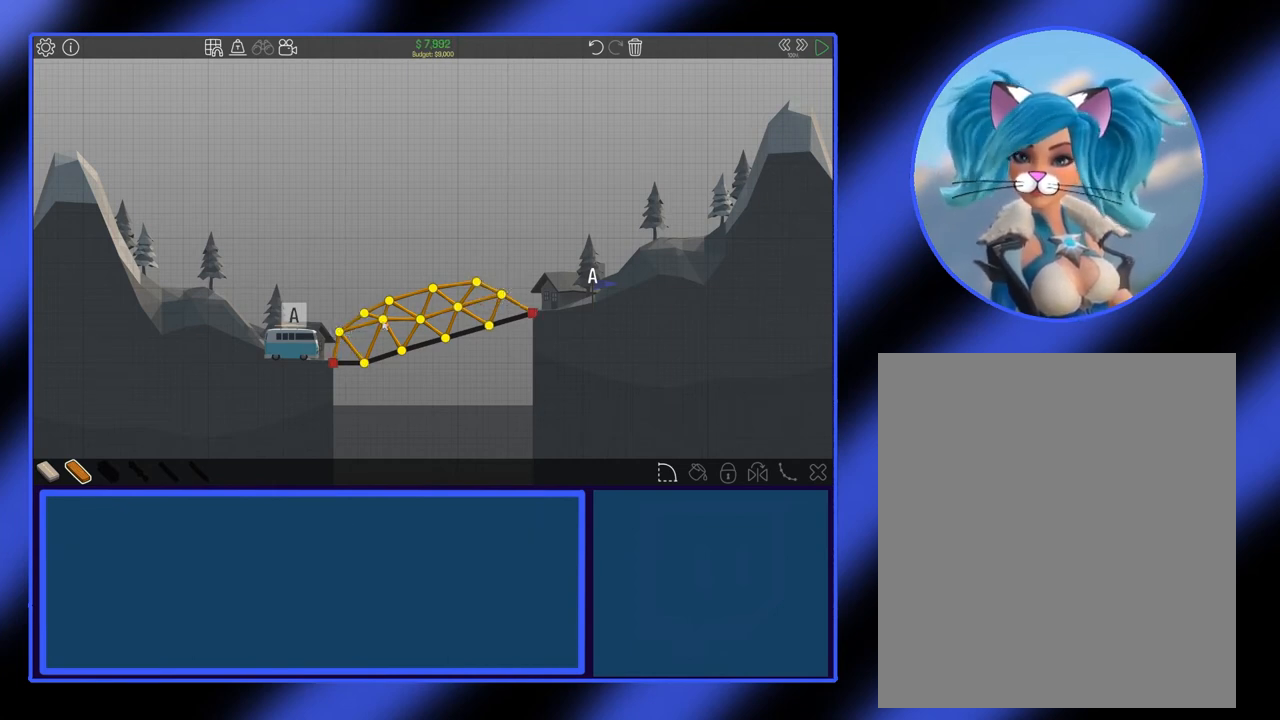
{"keys": [], "mouse": ["left"], "events": [[500, "mouse_left", "down"]]}
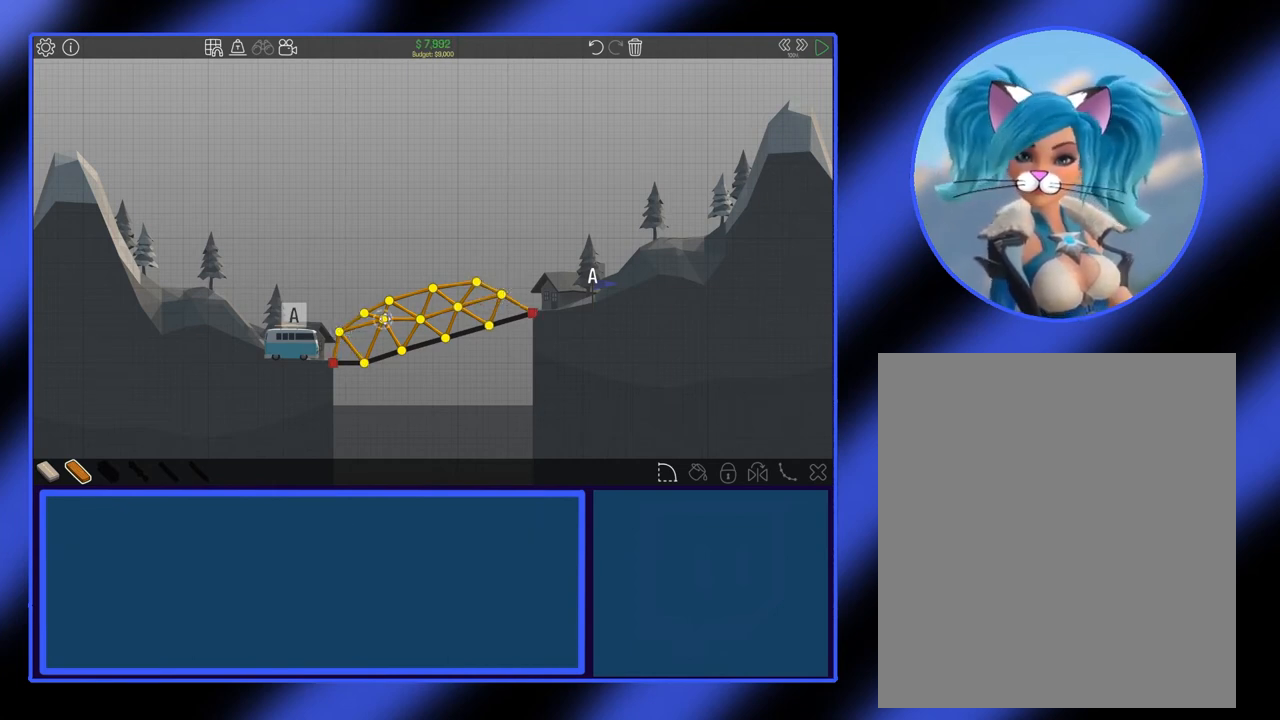
{"keys": [], "mouse": ["left"], "events": []}
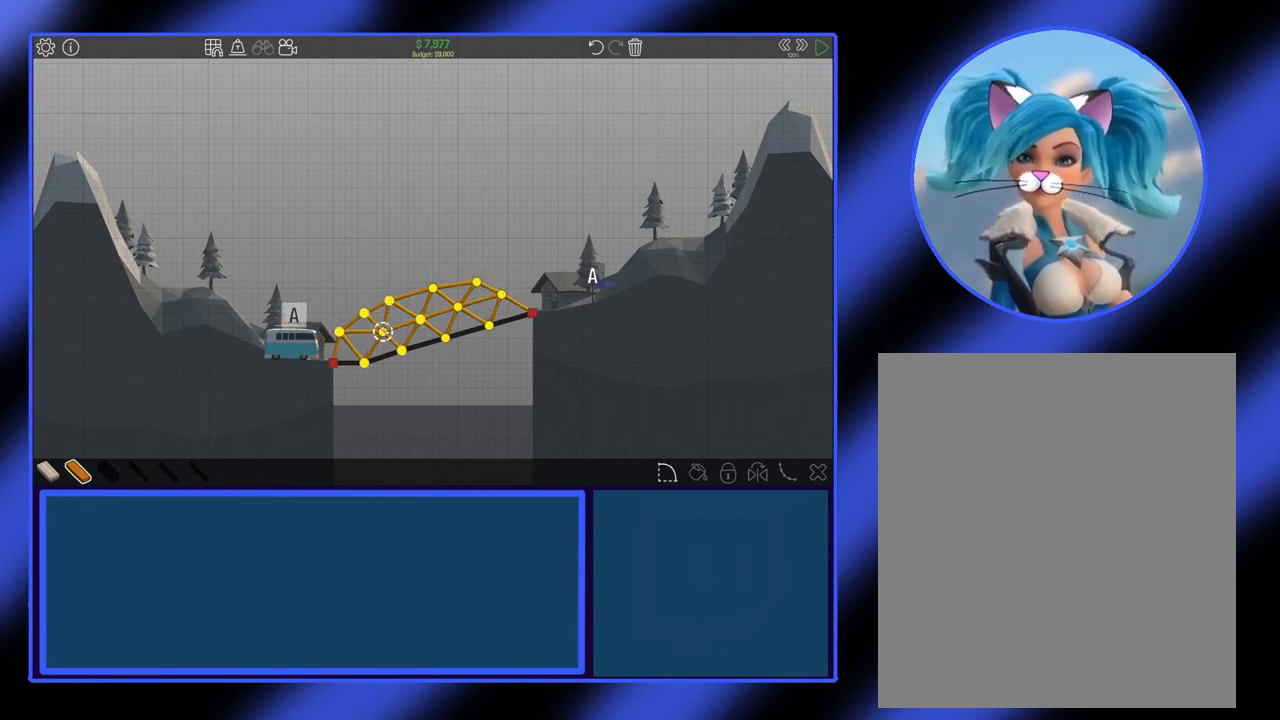
{"keys": [], "mouse": [], "events": [[467, "mouse_left", "up"]]}
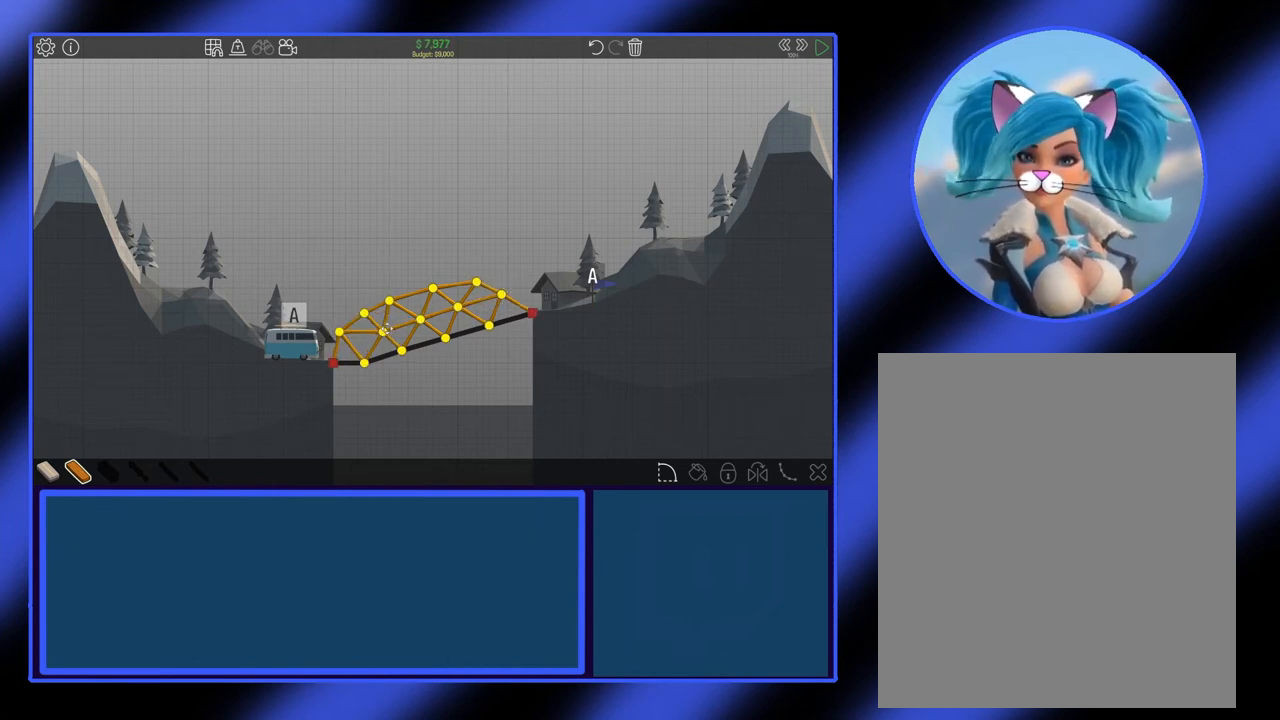
{"keys": [], "mouse": [], "events": []}
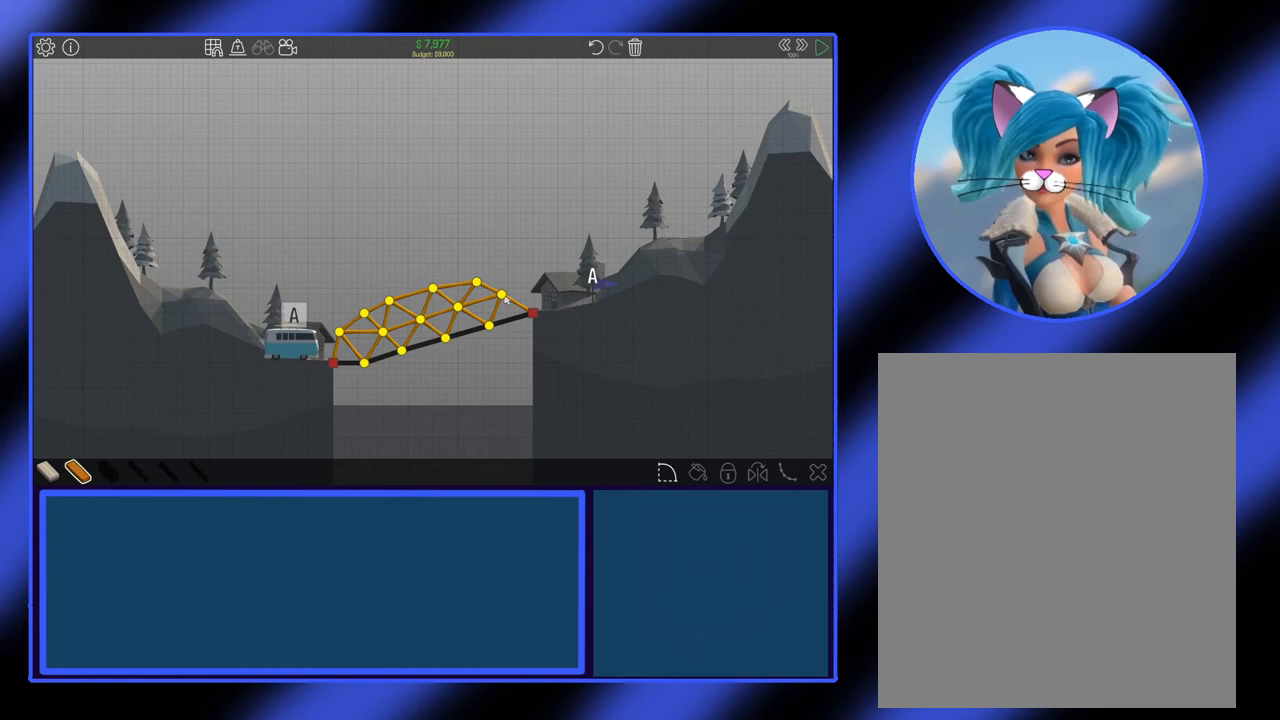
{"keys": [], "mouse": [], "events": []}
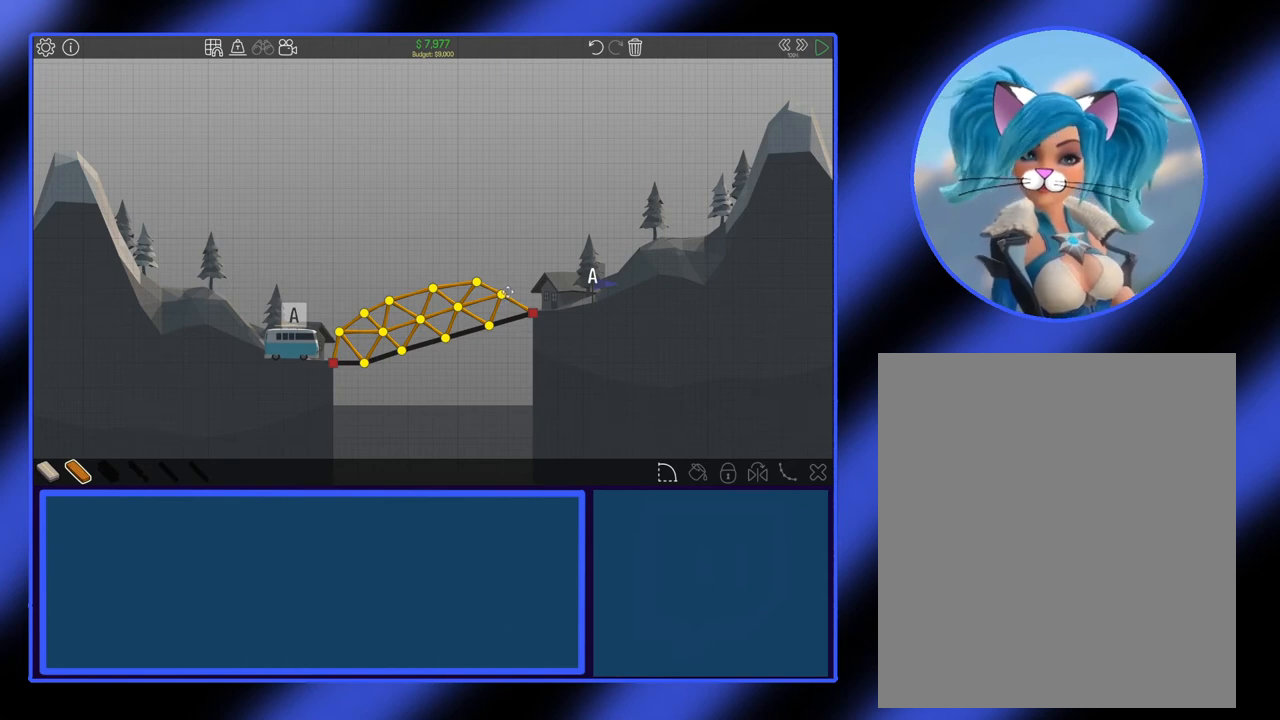
{"keys": [], "mouse": ["left"], "events": [[33, "mouse_left", "down"]]}
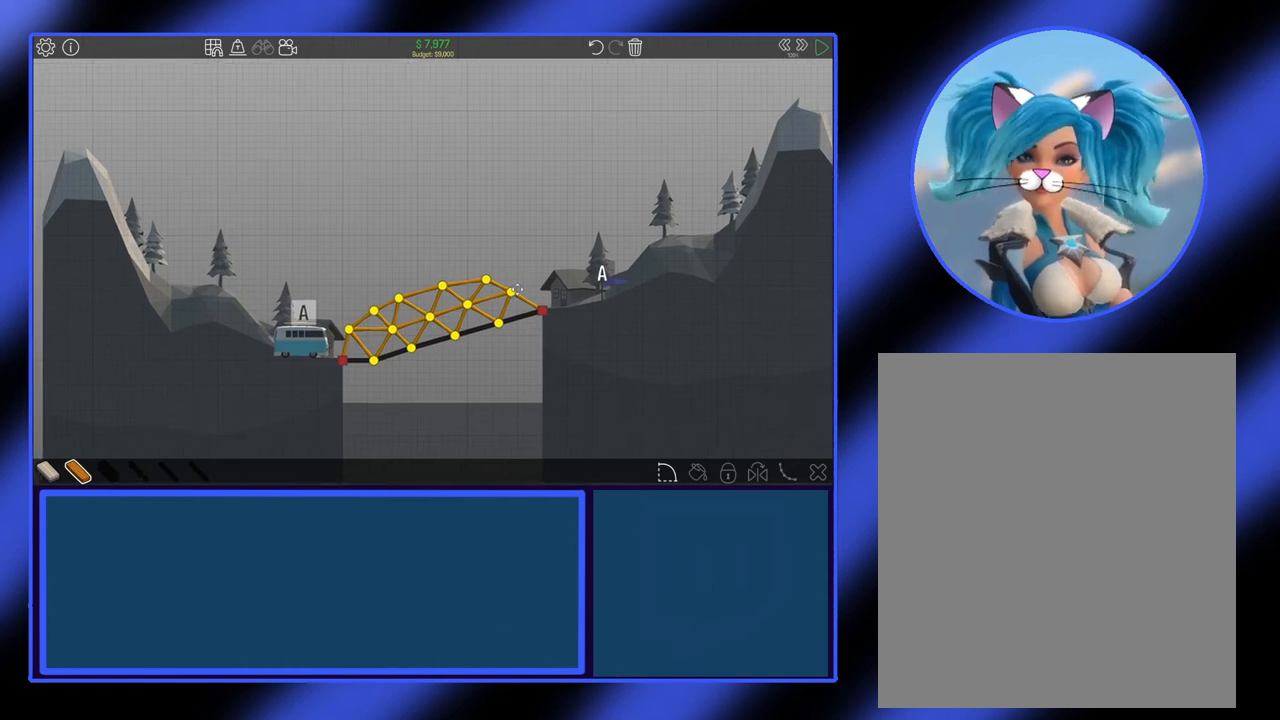
{"keys": [], "mouse": [], "events": [[200, "mouse_left", "up"]]}
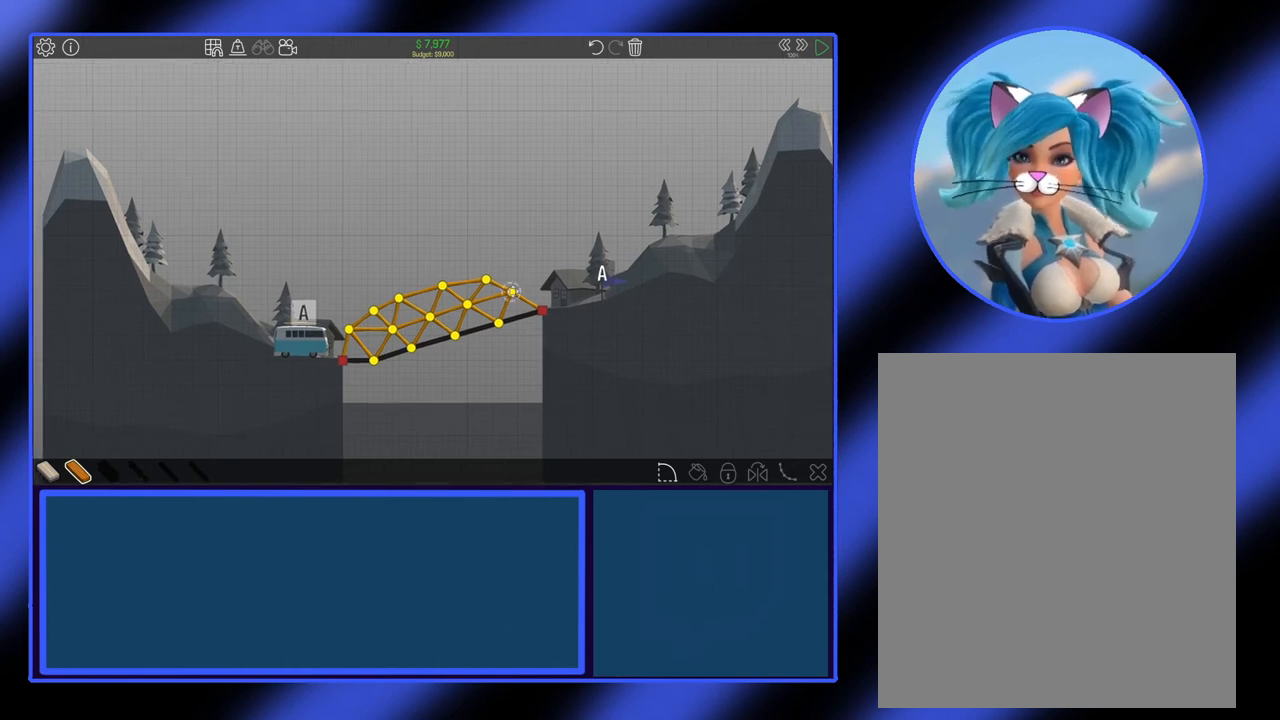
{"keys": [], "mouse": ["left"], "events": [[67, "mouse_left", "down"]]}
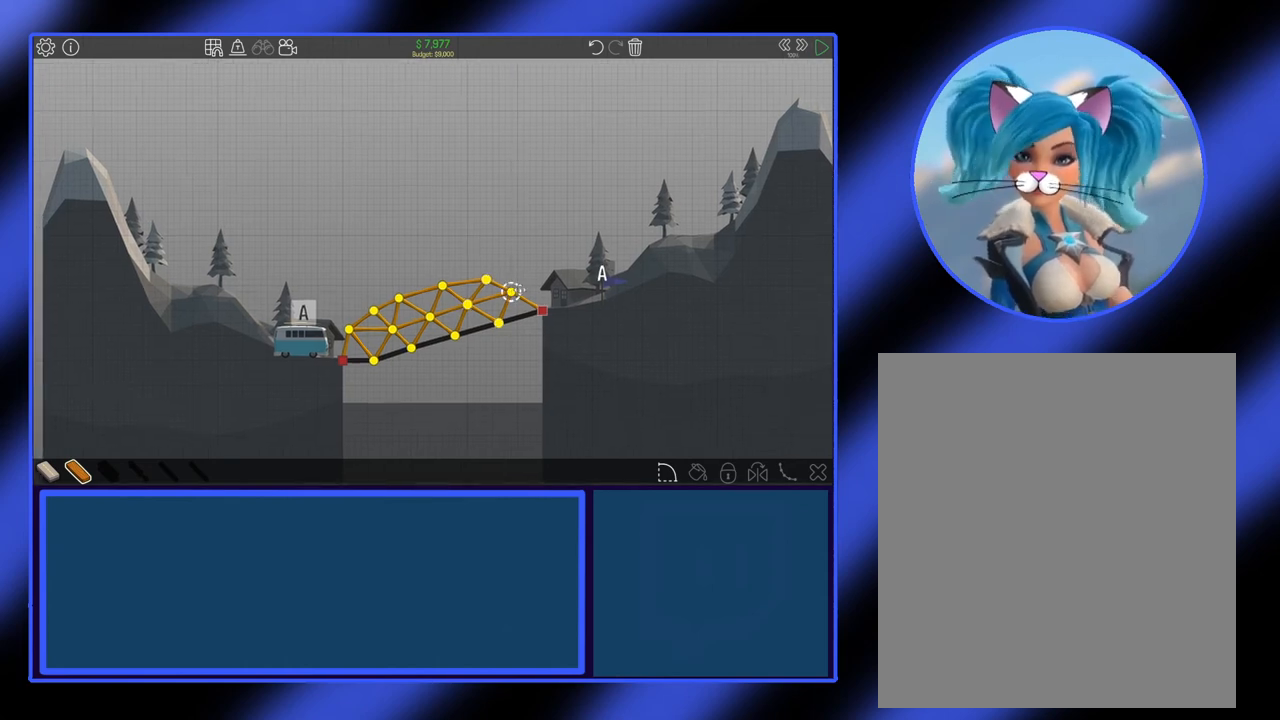
{"keys": [], "mouse": [], "events": [[200, "mouse_left", "up"]]}